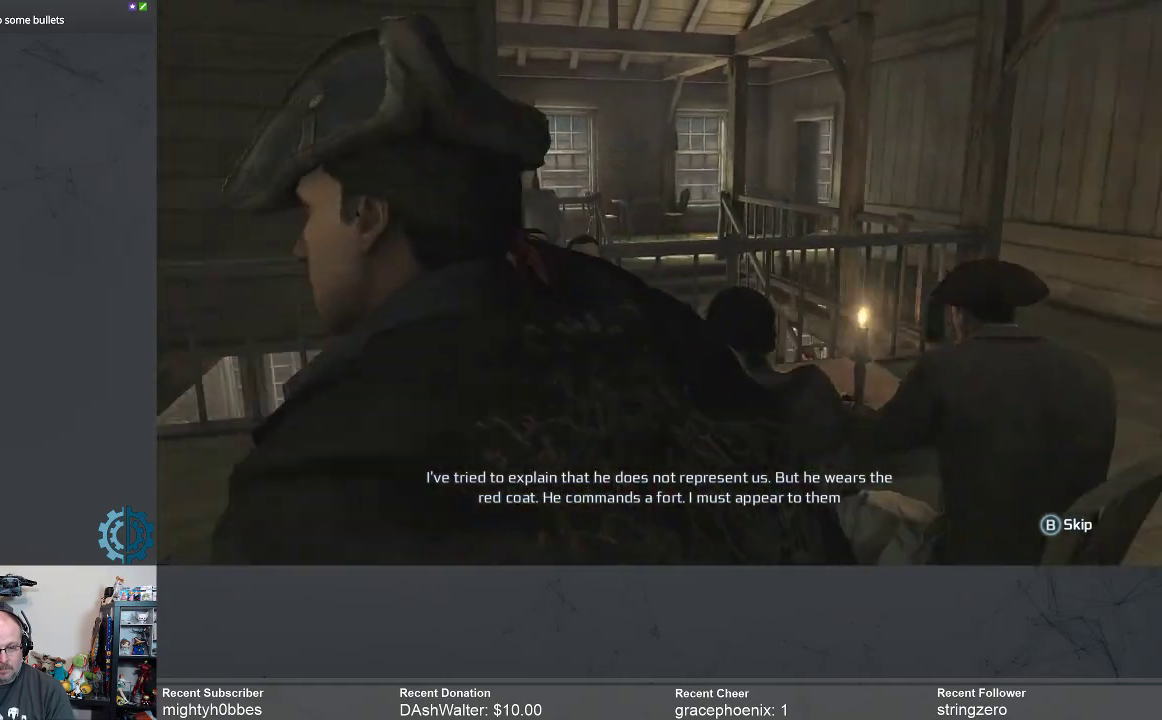
Gameplay with a controller (Xbox layout); each line is a JSON object with the inputs held at the frame after it. "events" lists button and stick changes between this image and that frame as [ms after this image, input, new state], when the widget could be followed in between. Not read: R3 Z.
{"buttons": [], "left_stick": "up-left", "right_stick": "center", "events": [[133, "right_stick", "center"]]}
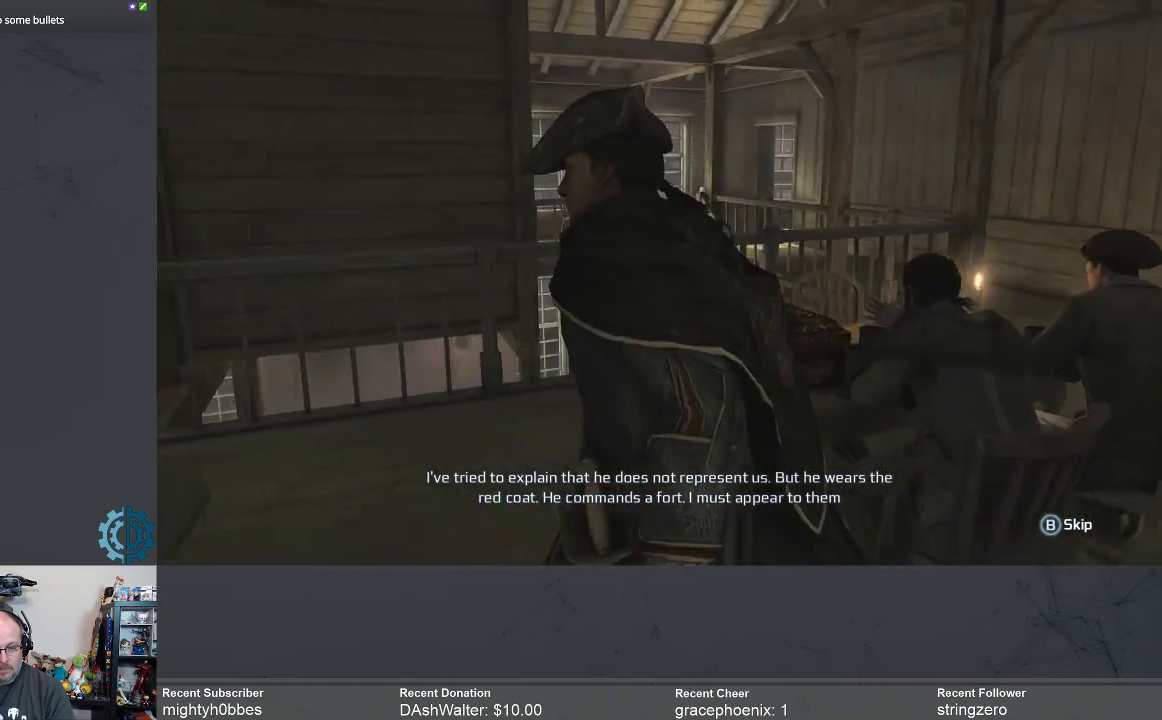
{"buttons": [], "left_stick": "up-left", "right_stick": "down-right", "events": [[333, "right_stick", "down-right"]]}
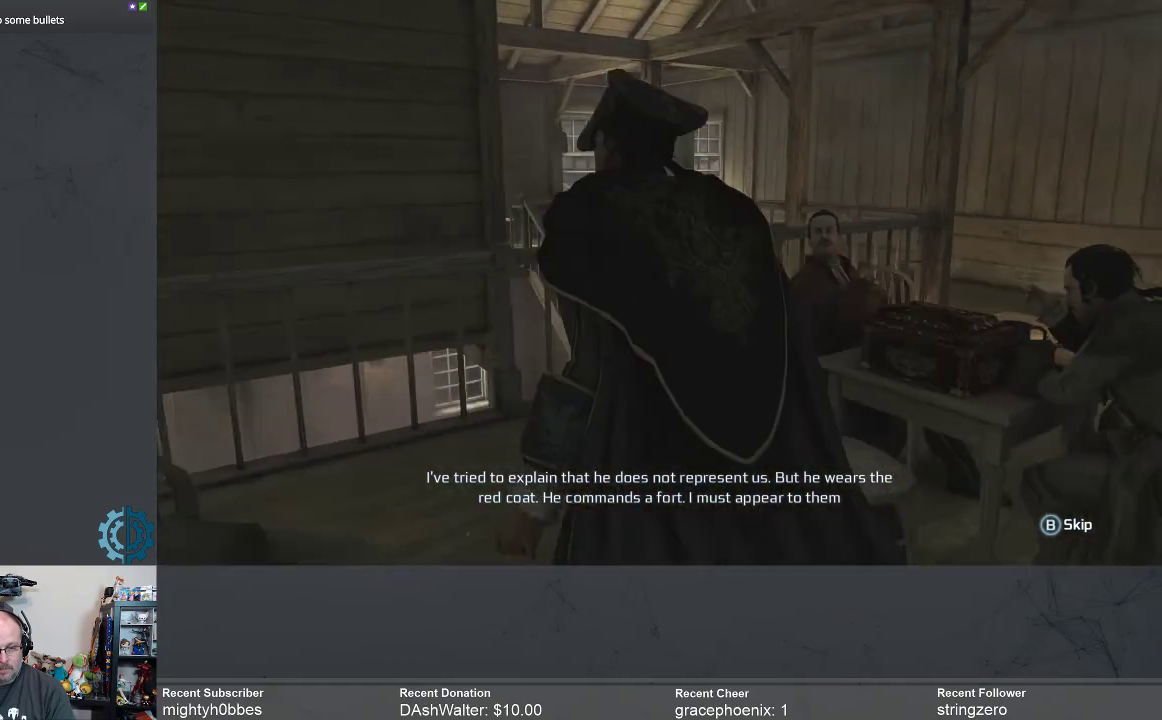
{"buttons": [], "left_stick": "up-left", "right_stick": "down-right", "events": []}
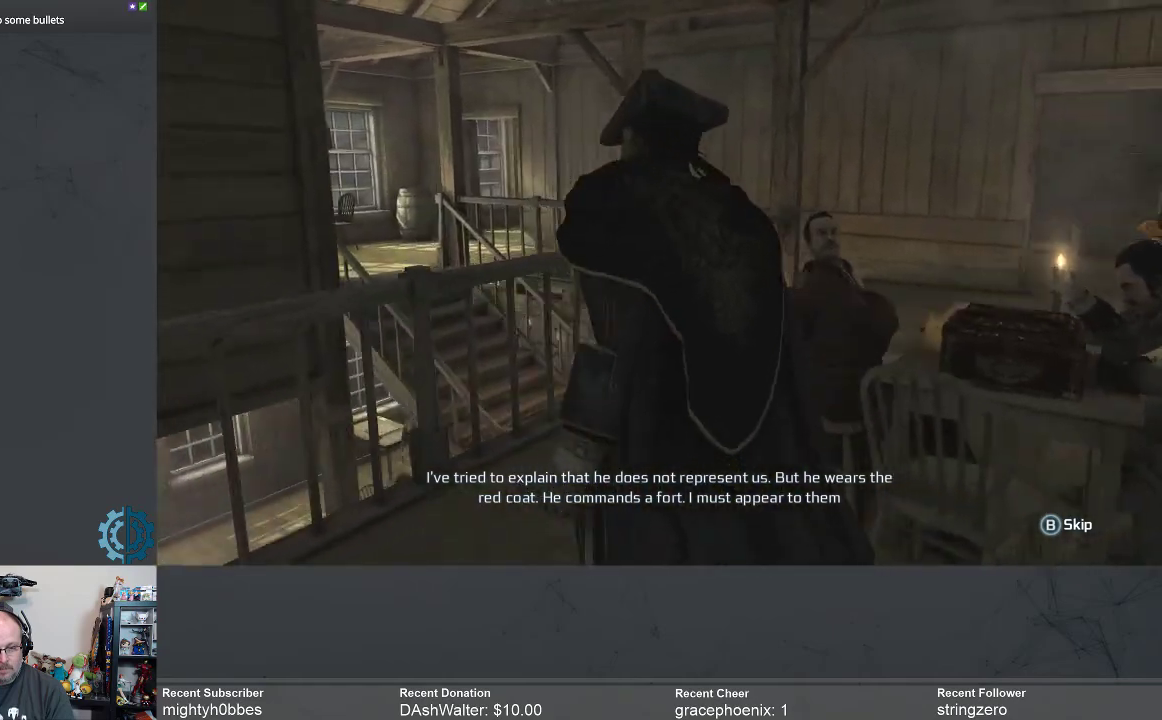
{"buttons": [], "left_stick": "up-left", "right_stick": "down-right", "events": []}
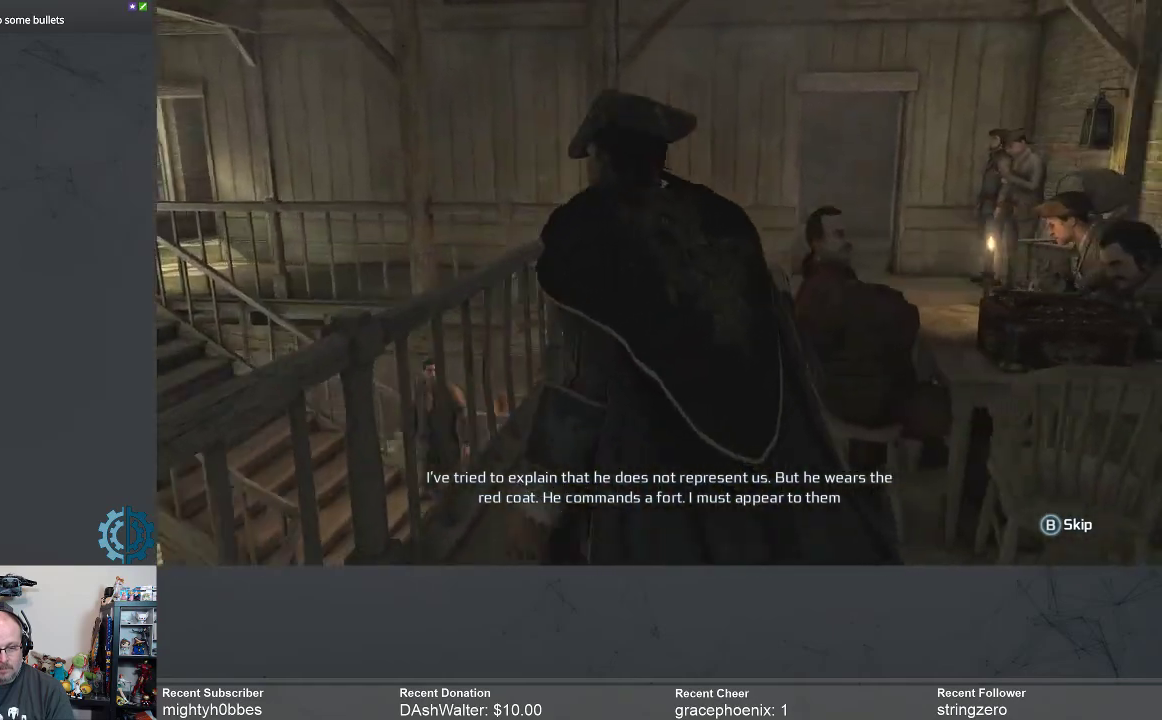
{"buttons": [], "left_stick": "up-left", "right_stick": "down-right", "events": []}
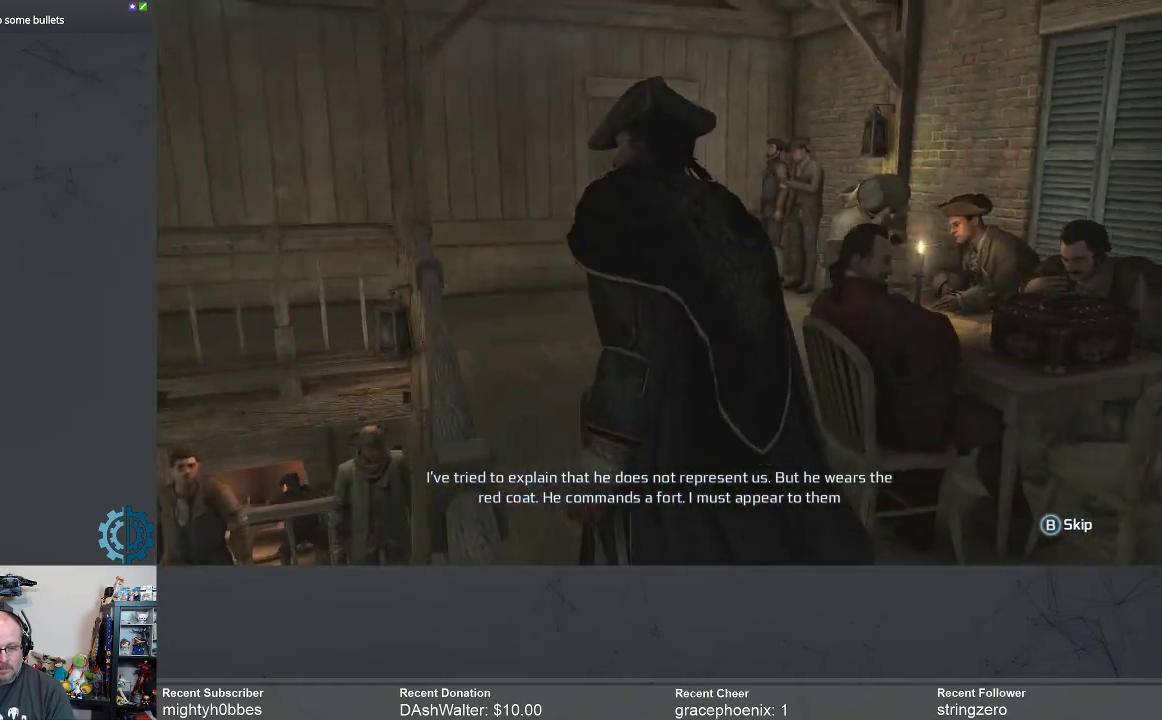
{"buttons": [], "left_stick": "up-left", "right_stick": "down-right", "events": []}
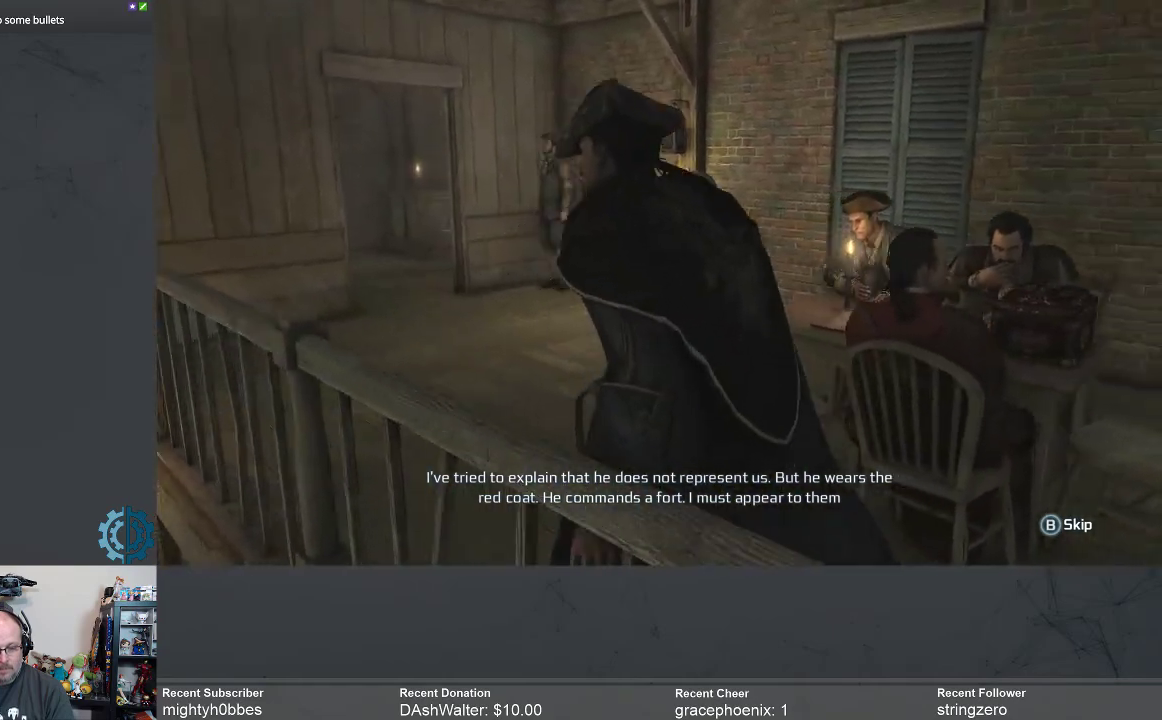
{"buttons": [], "left_stick": "up-left", "right_stick": "down-right", "events": []}
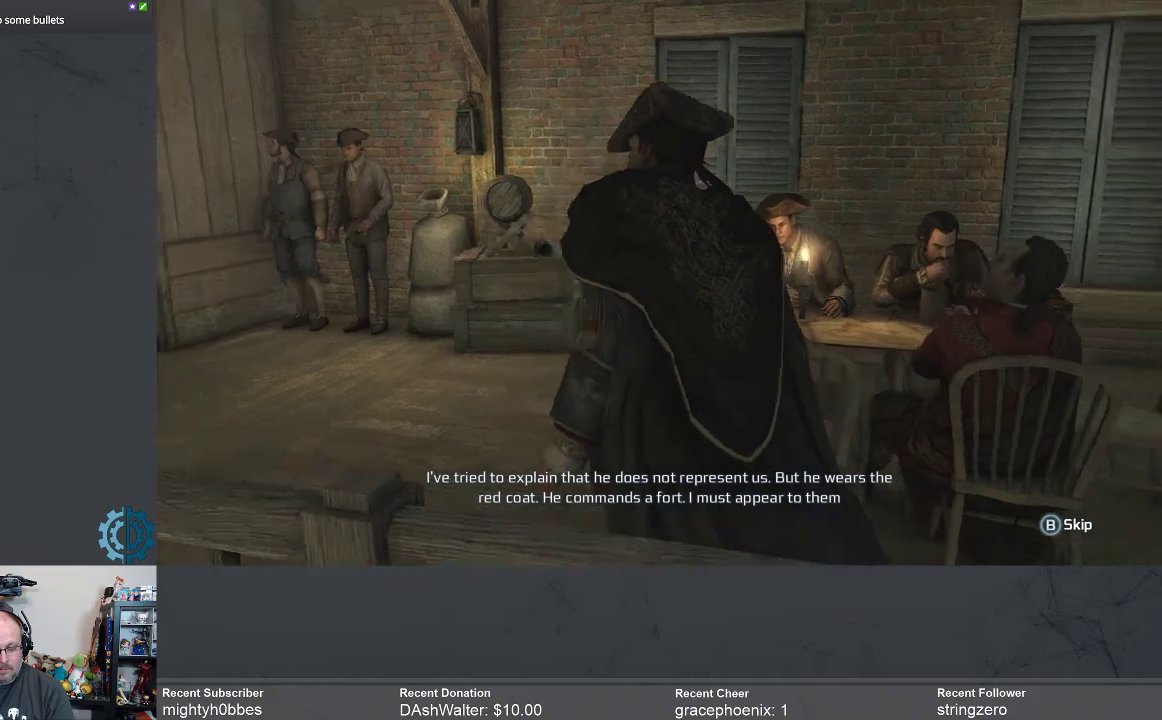
{"buttons": [], "left_stick": "up-left", "right_stick": "down-right", "events": []}
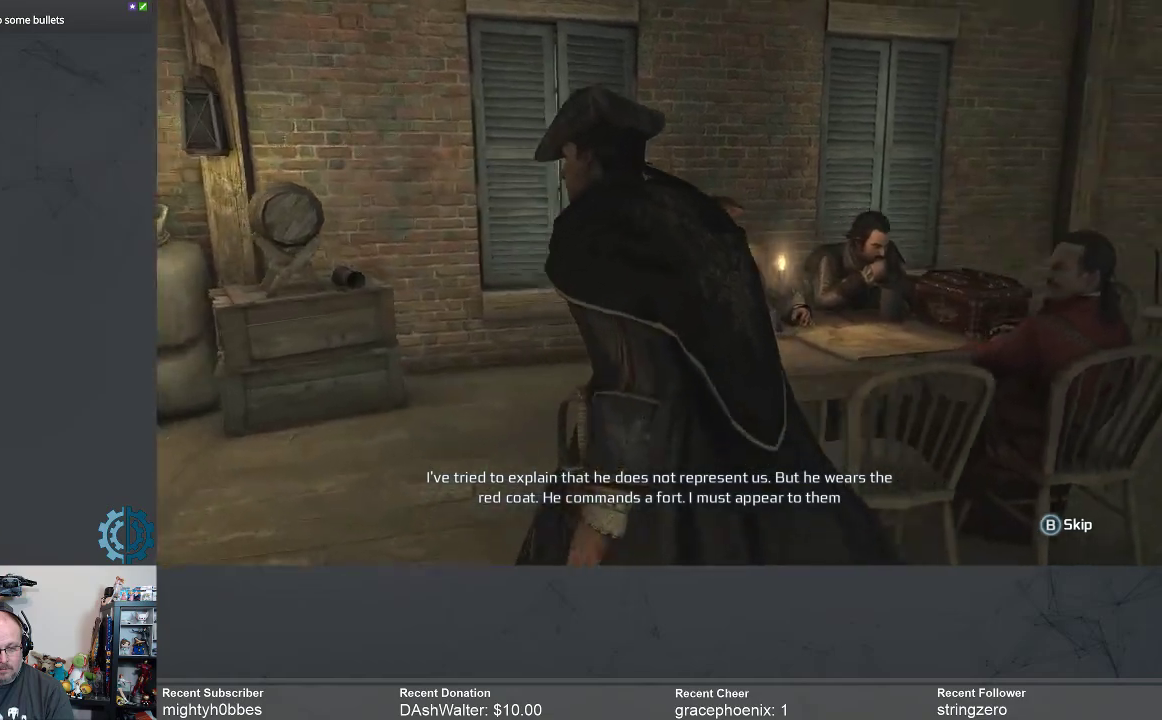
{"buttons": [], "left_stick": "up-left", "right_stick": "down-right", "events": []}
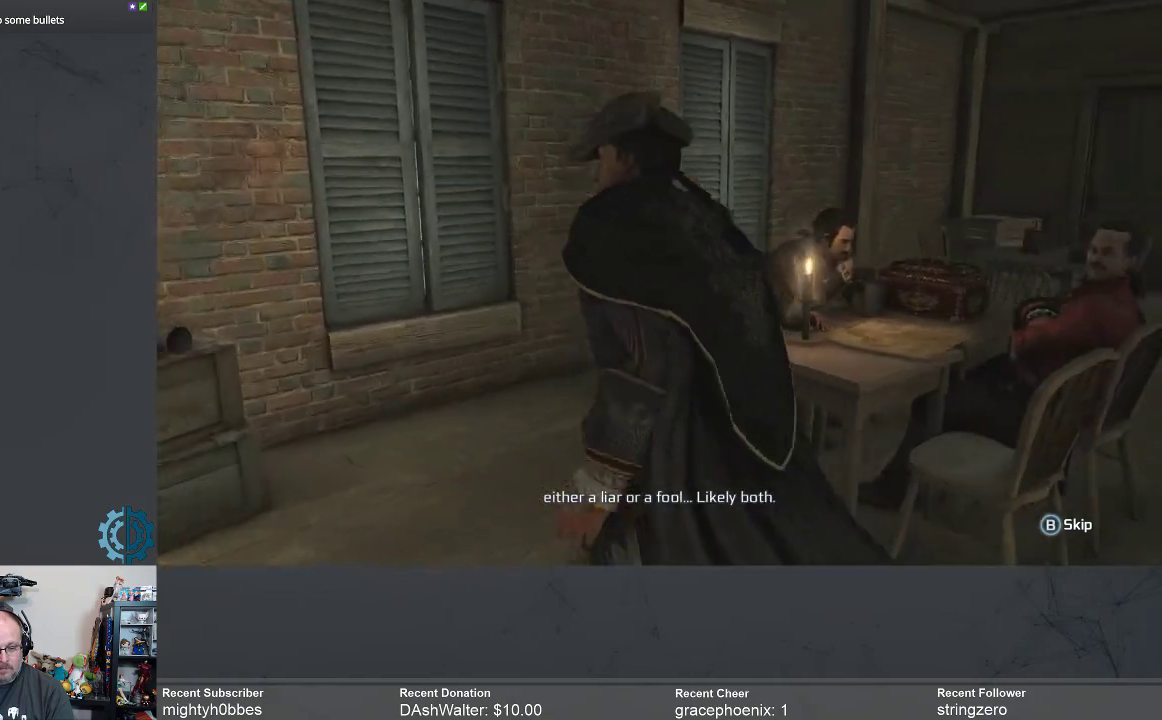
{"buttons": [], "left_stick": "up-left", "right_stick": "down-right", "events": []}
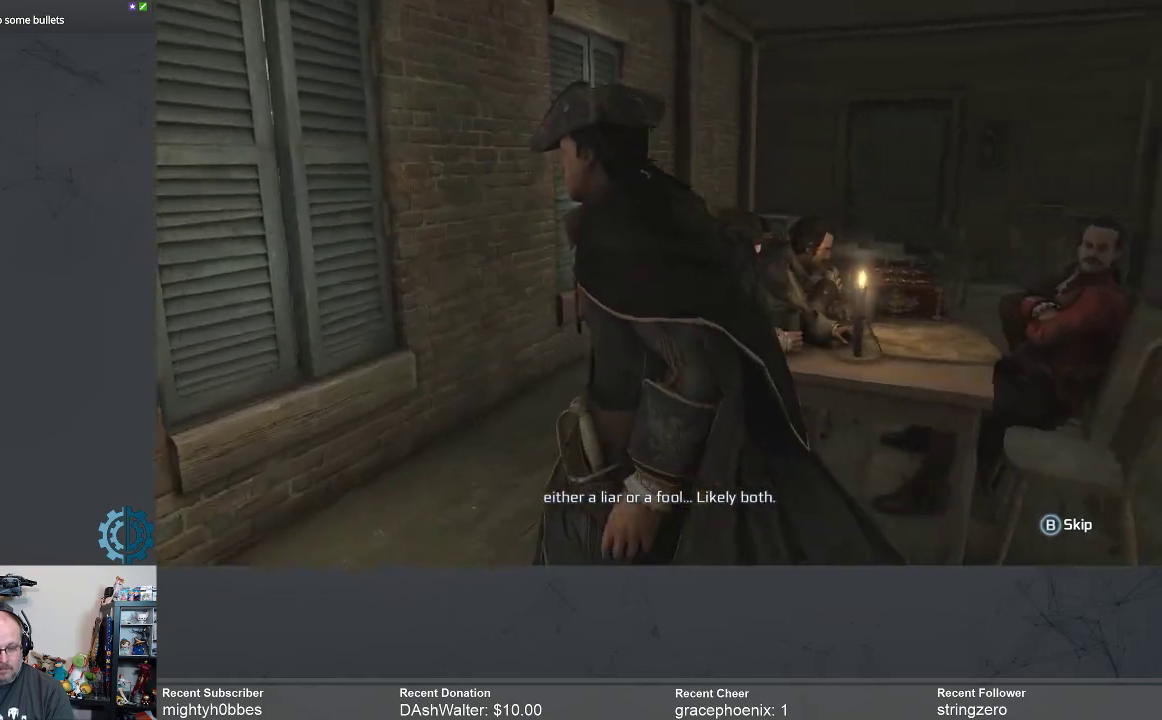
{"buttons": [], "left_stick": "up-left", "right_stick": "down-right", "events": []}
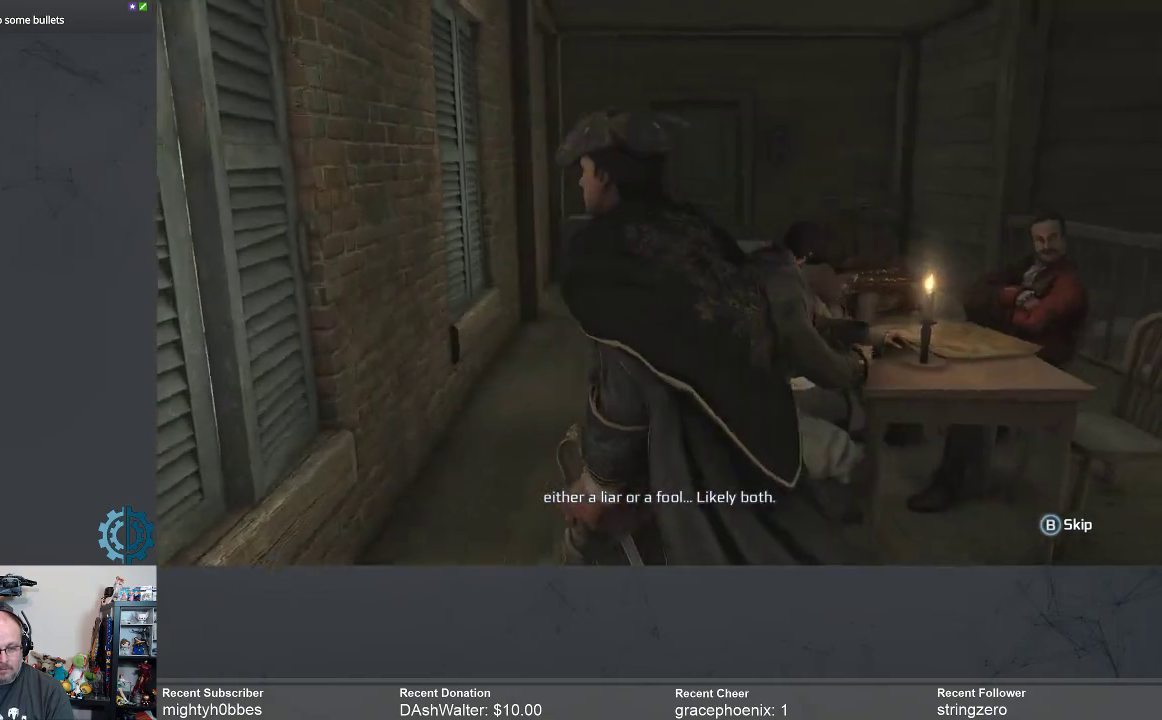
{"buttons": [], "left_stick": "up-left", "right_stick": "down-right", "events": []}
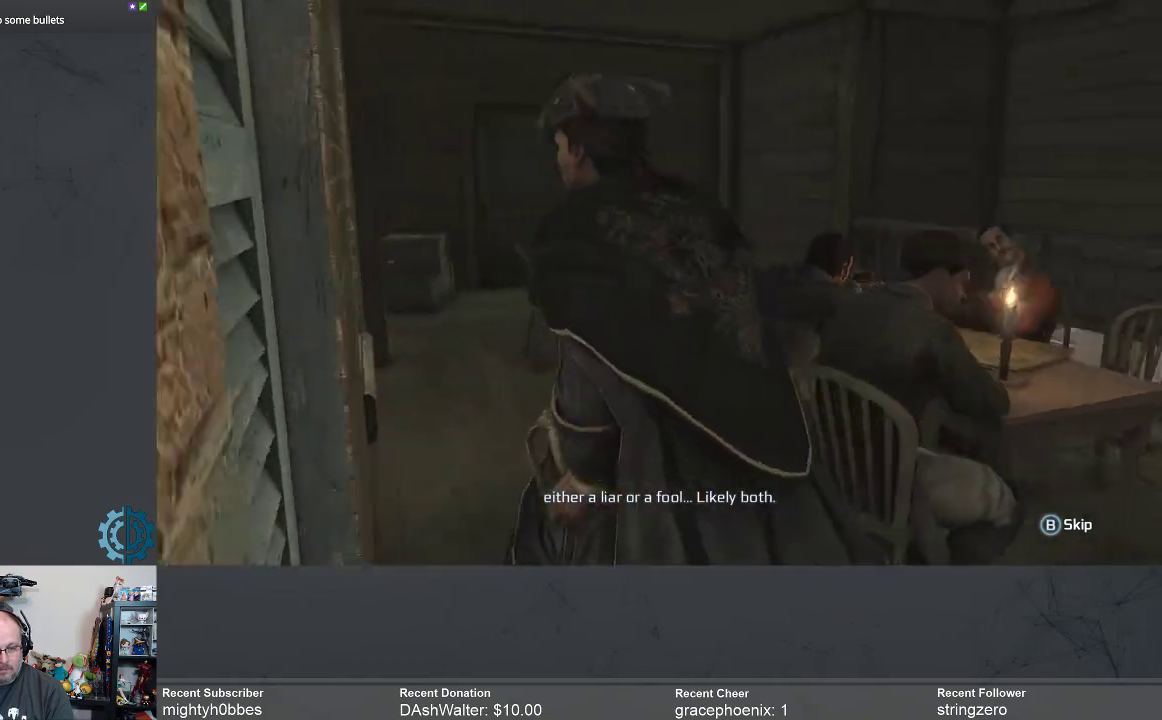
{"buttons": [], "left_stick": "up-left", "right_stick": "down-right", "events": []}
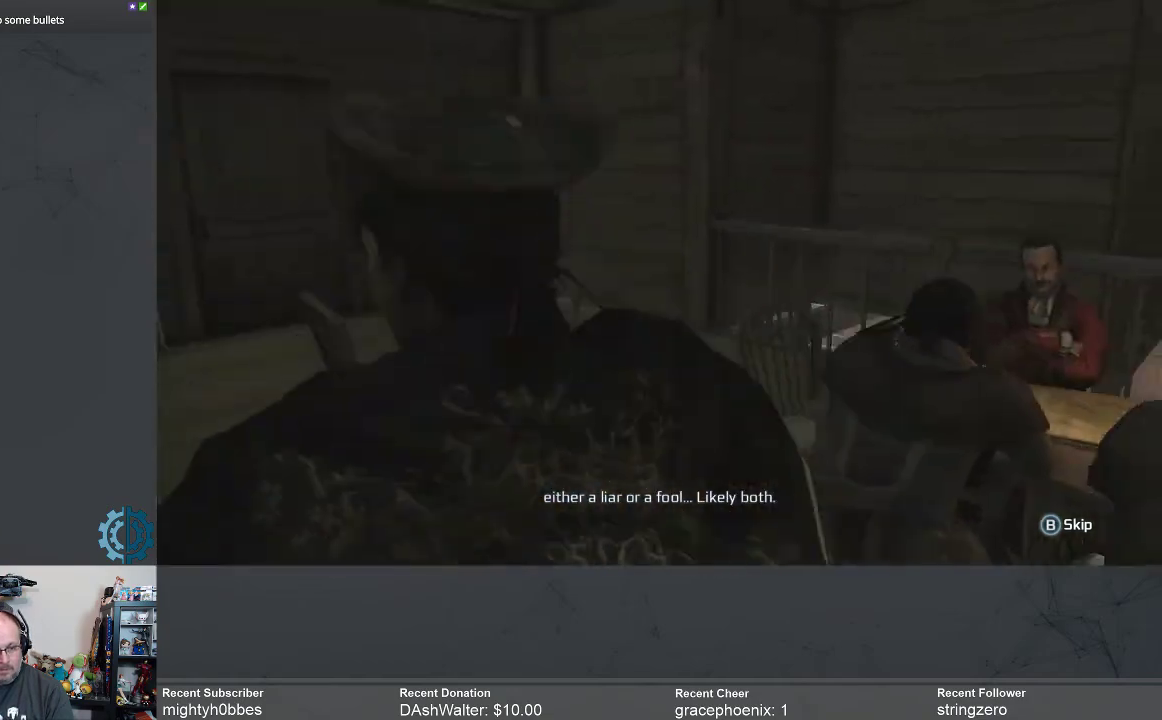
{"buttons": [], "left_stick": "up-left", "right_stick": "down-right", "events": []}
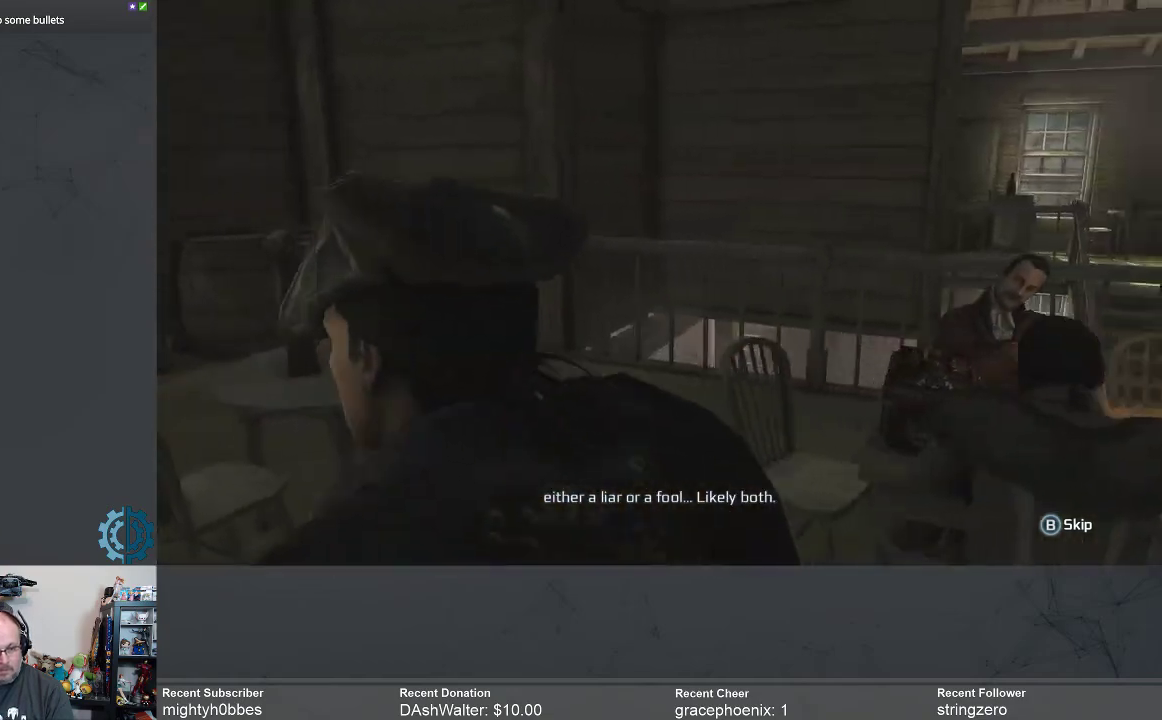
{"buttons": [], "left_stick": "up-left", "right_stick": "down-right", "events": []}
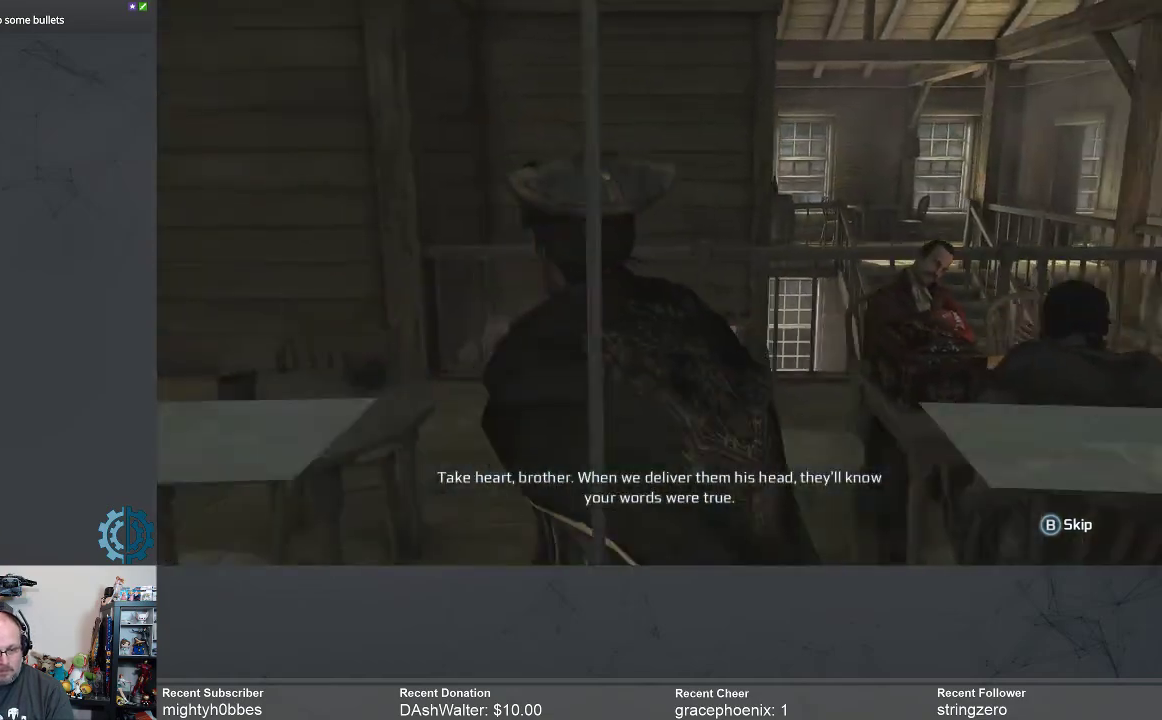
{"buttons": [], "left_stick": "up-left", "right_stick": "down-right", "events": []}
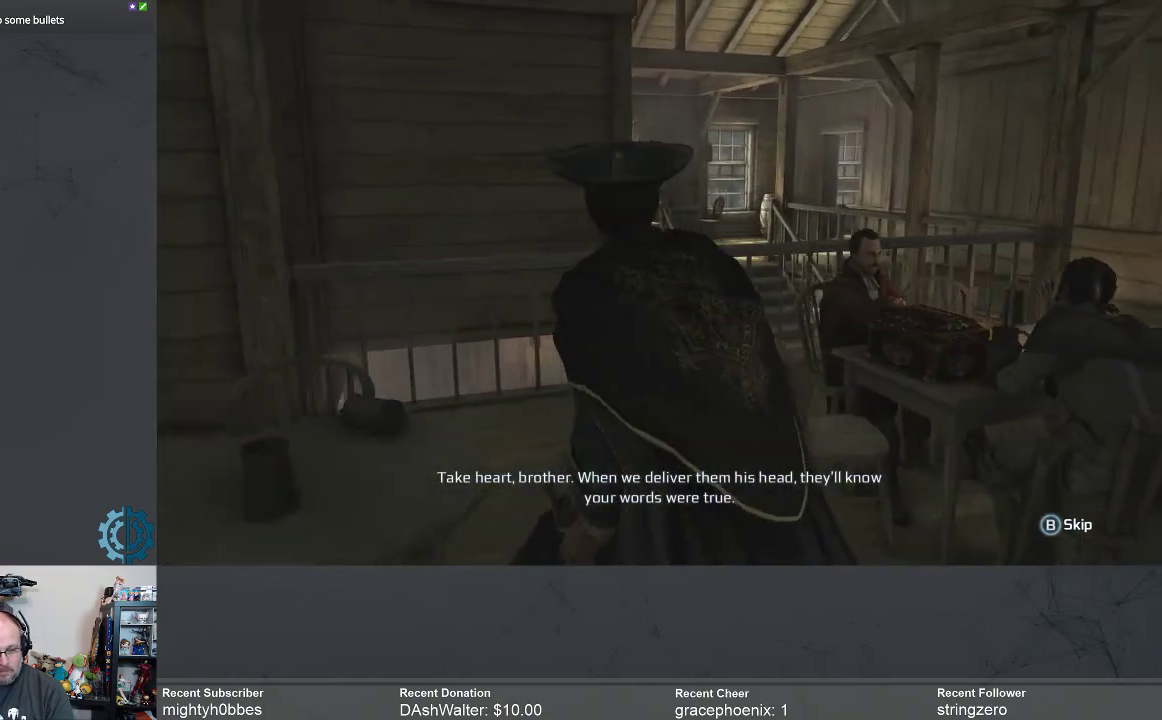
{"buttons": [], "left_stick": "up-left", "right_stick": "down-right", "events": []}
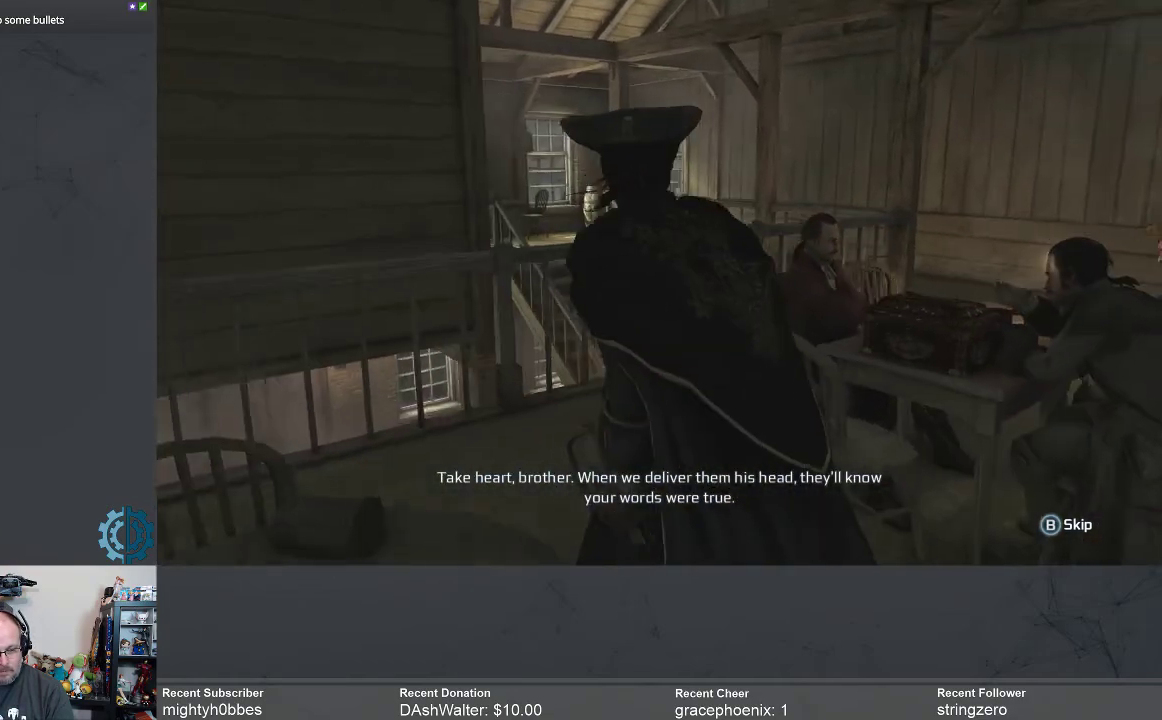
{"buttons": [], "left_stick": "up-left", "right_stick": "down-right", "events": []}
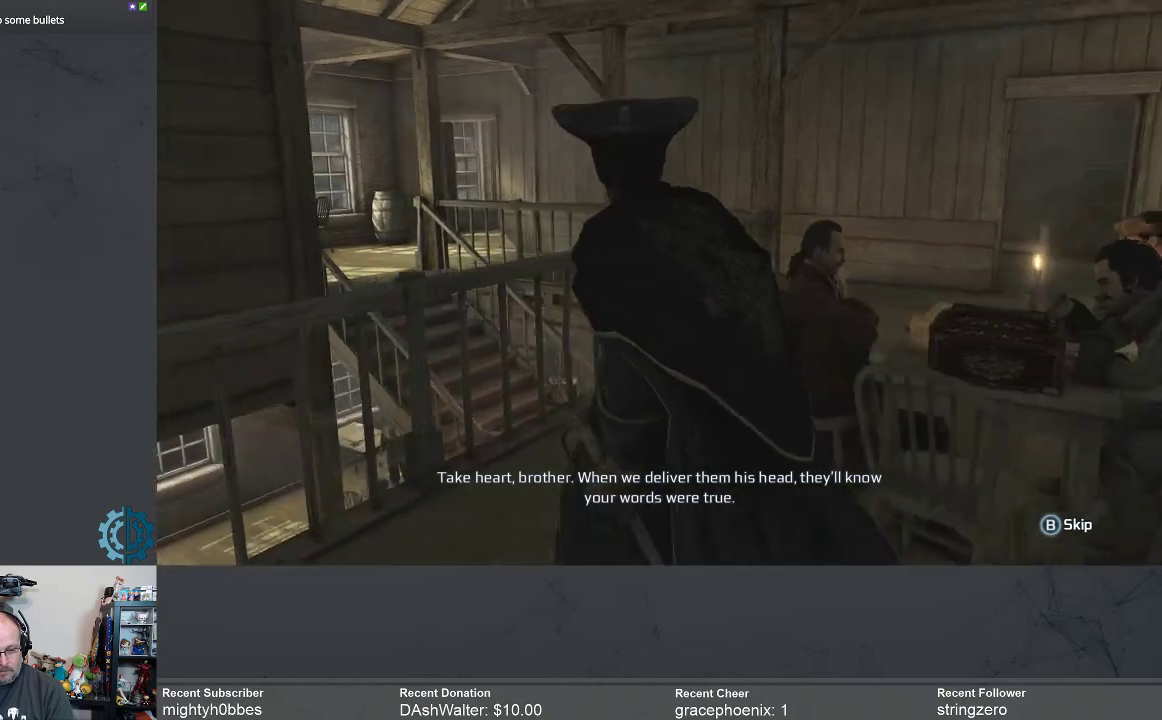
{"buttons": [], "left_stick": "up-left", "right_stick": "down-right", "events": []}
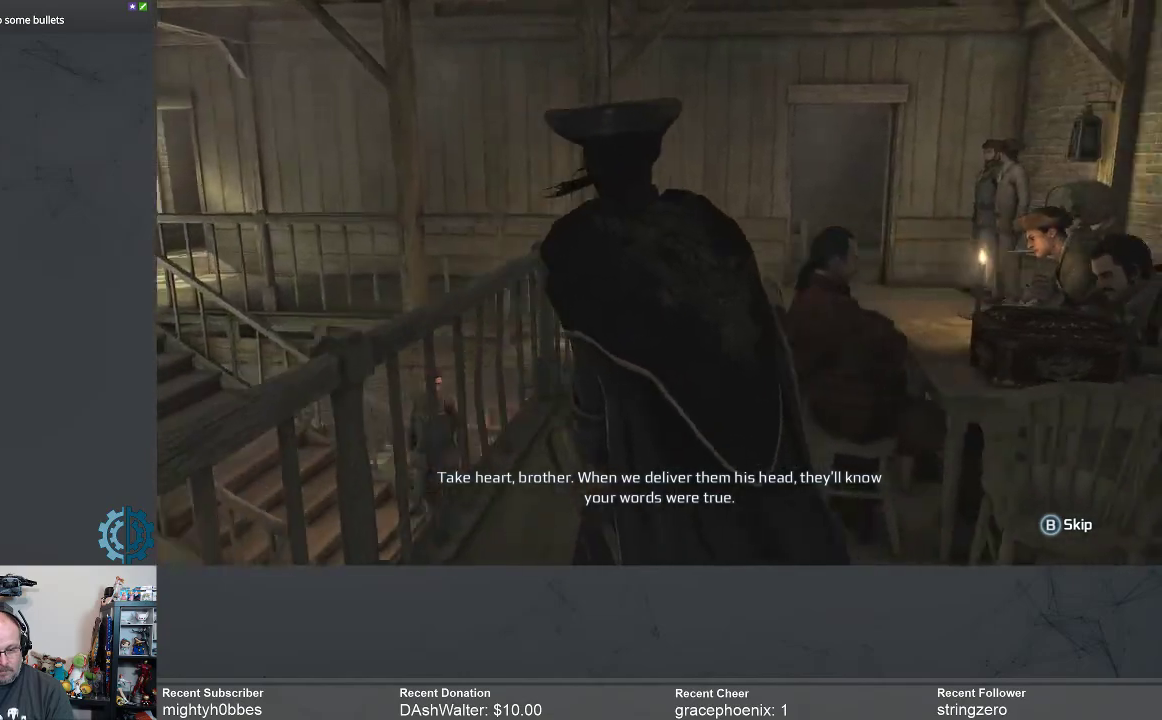
{"buttons": [], "left_stick": "up-left", "right_stick": "down-right", "events": []}
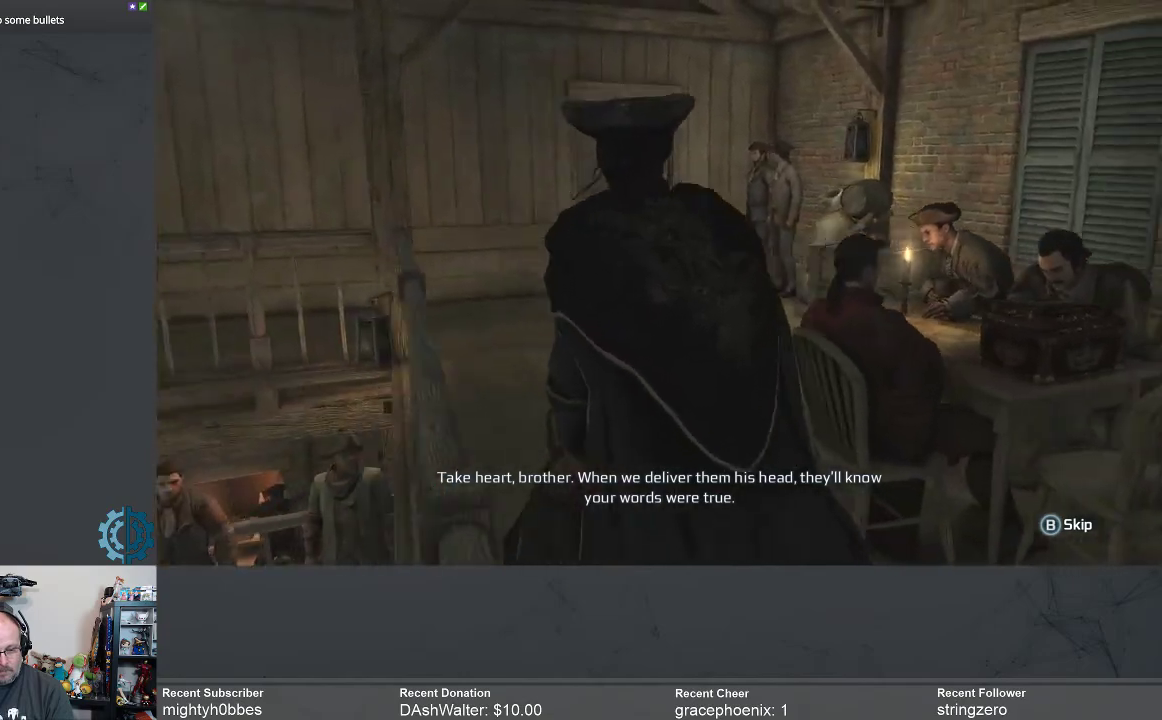
{"buttons": [], "left_stick": "up-left", "right_stick": "down-right", "events": []}
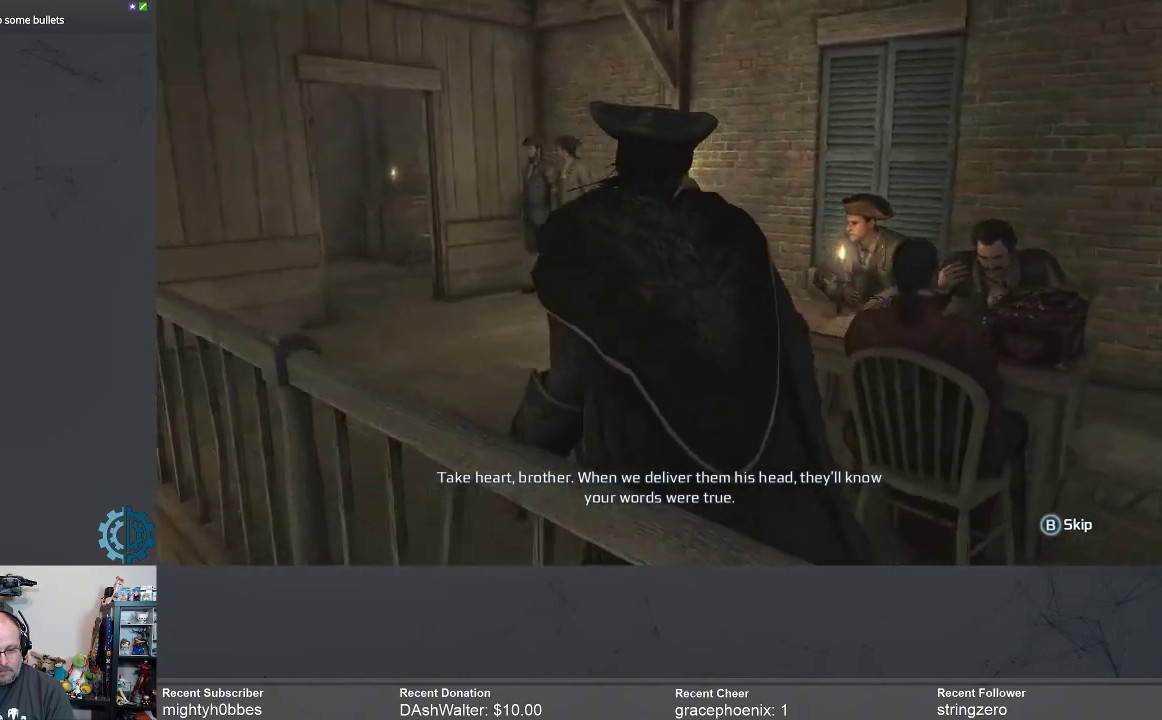
{"buttons": [], "left_stick": "up-left", "right_stick": "down-right", "events": []}
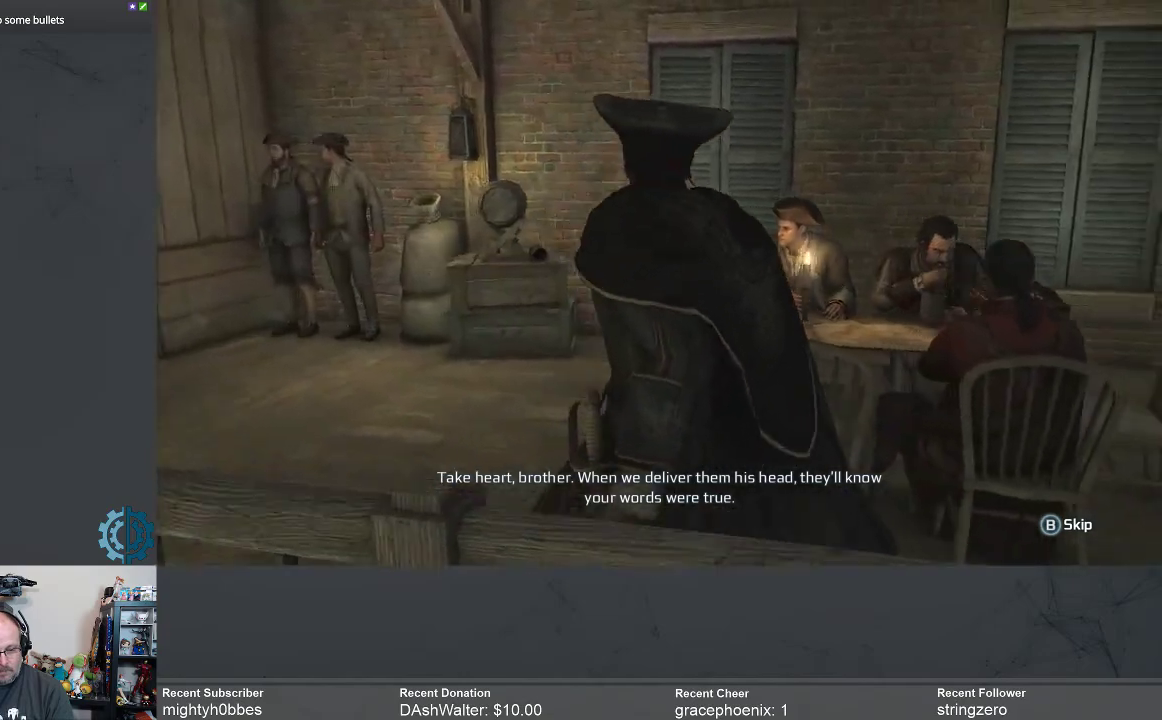
{"buttons": [], "left_stick": "up-left", "right_stick": "down-right", "events": []}
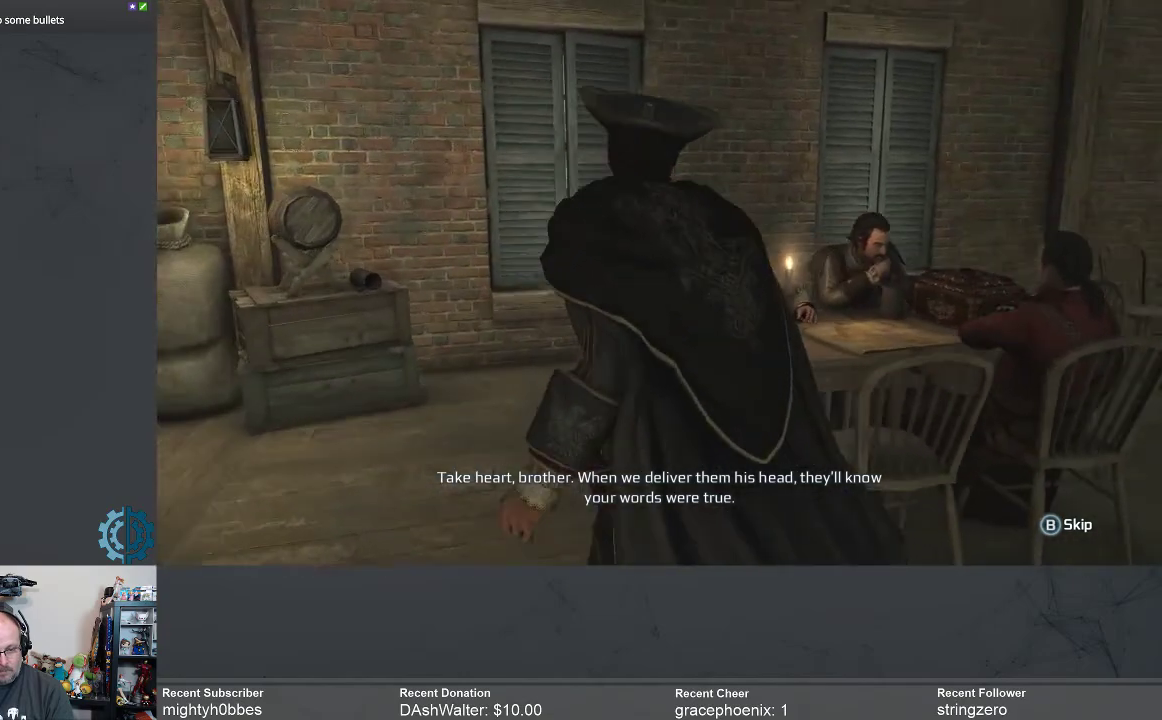
{"buttons": [], "left_stick": "up-left", "right_stick": "down-right", "events": []}